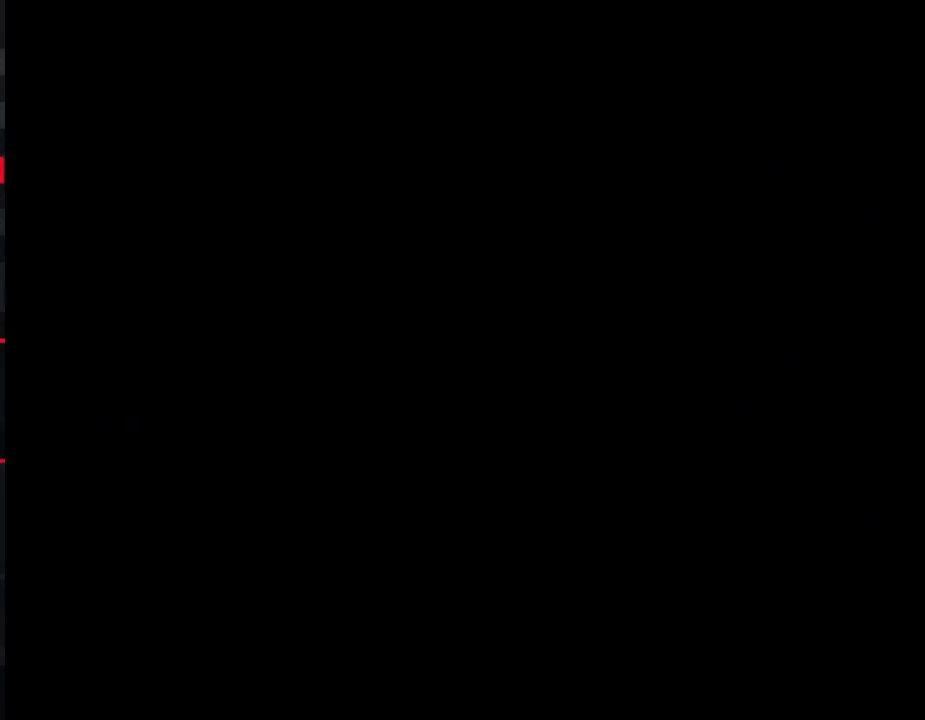
Gameplay with a controller (Nintendo layout); each line is a JSON object with the inputs held at the frame after it. "events" lists button and stick changes between this image and that frame as [ms after this image, input, new state], when the widget could be followed in between. Not read: L3 R3.
{"buttons": ["DPAD_LEFT"], "events": [[450, "DPAD_LEFT", "down"]]}
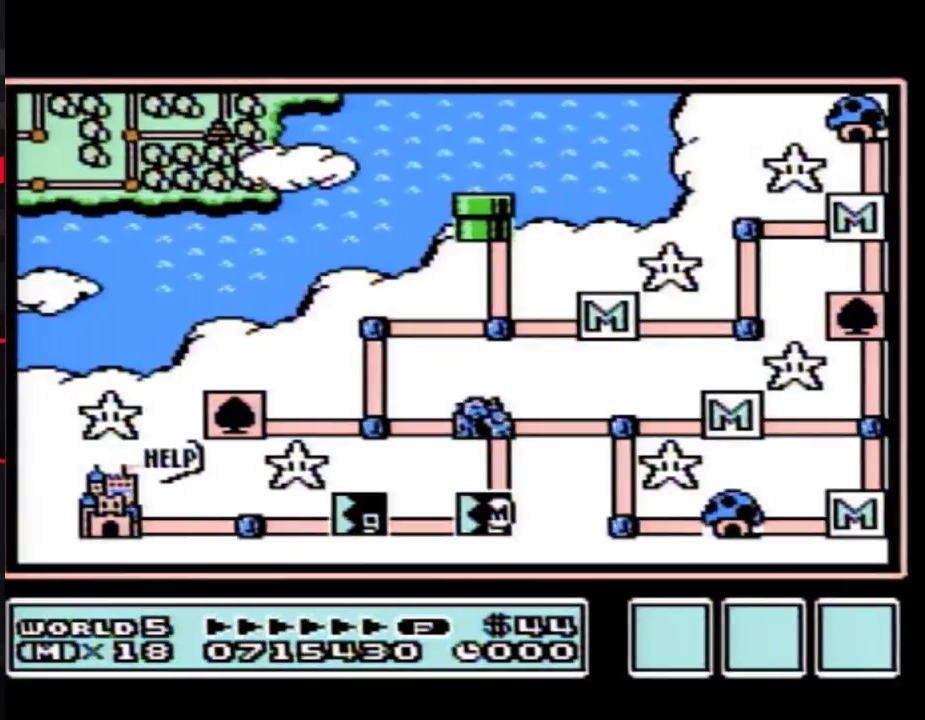
{"buttons": ["DPAD_LEFT"], "events": []}
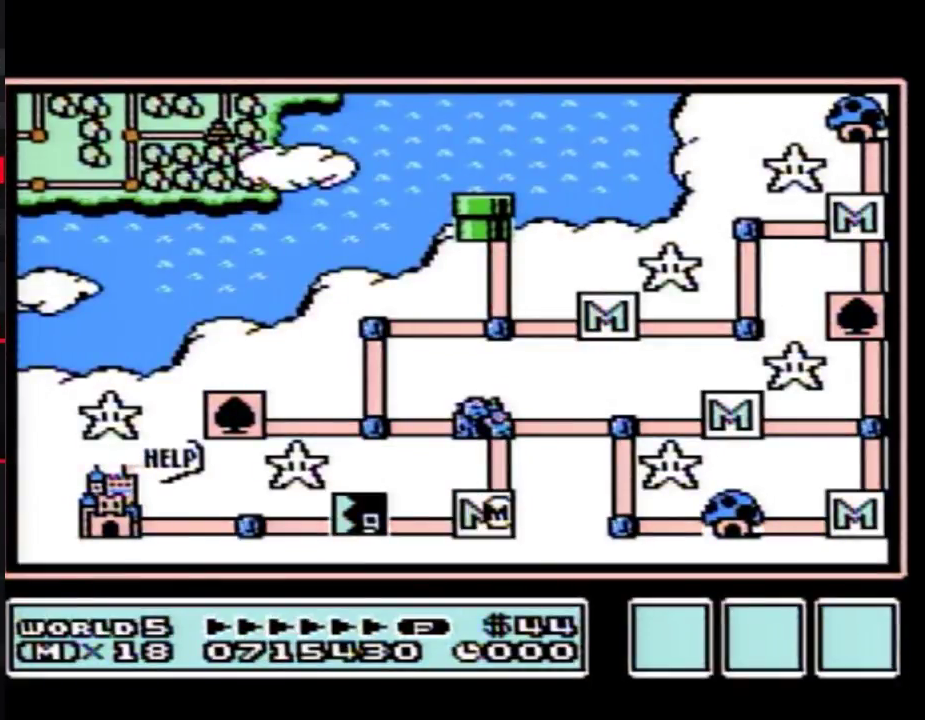
{"buttons": ["DPAD_LEFT"], "events": []}
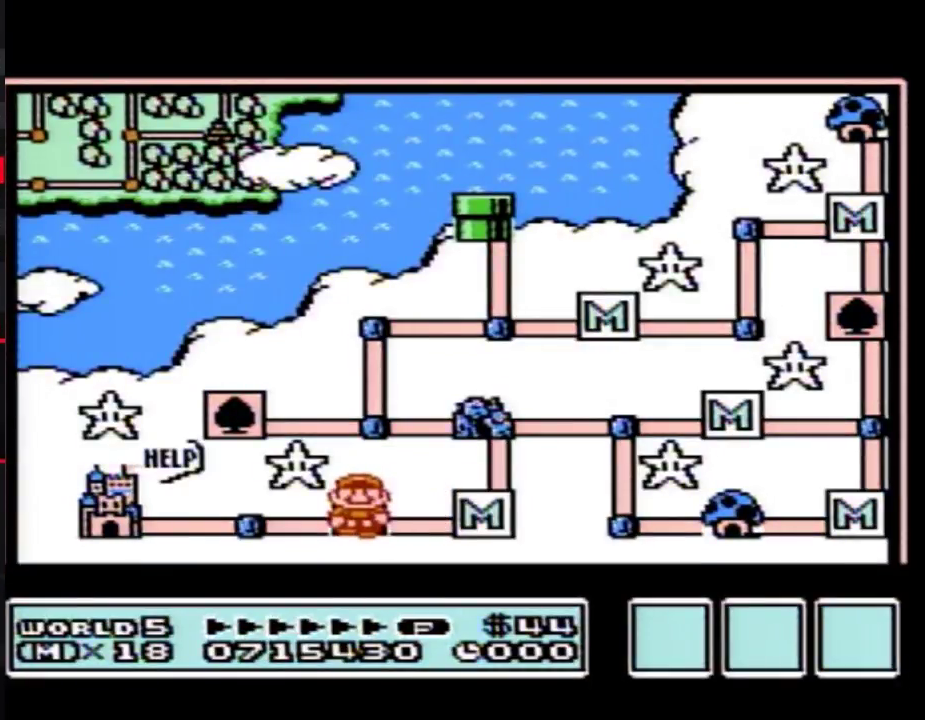
{"buttons": ["DPAD_LEFT"], "events": []}
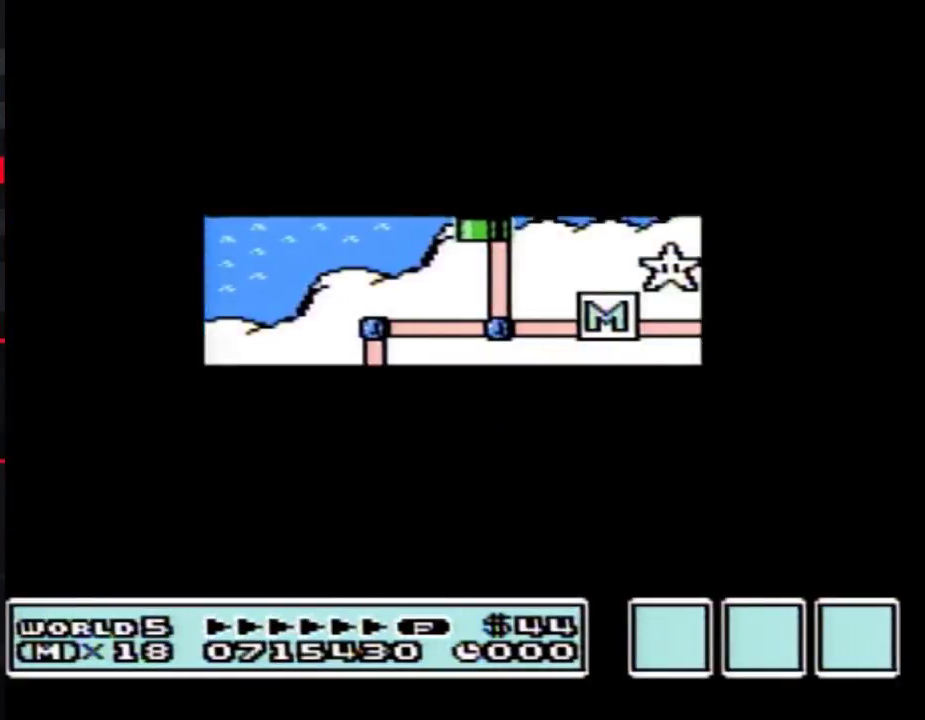
{"buttons": ["DPAD_LEFT"], "events": []}
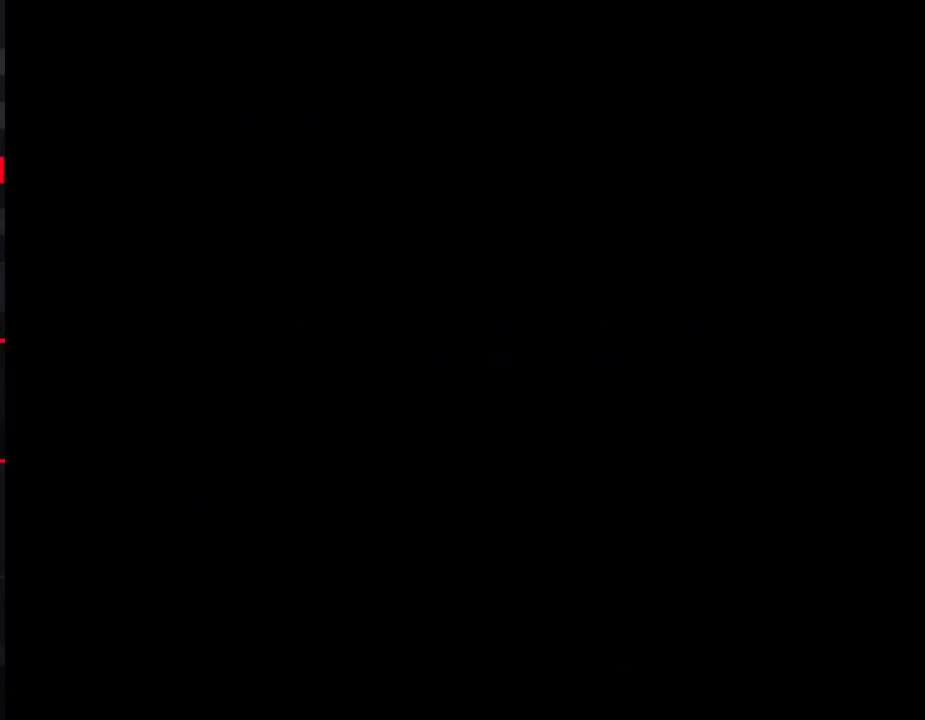
{"buttons": ["B", "DPAD_RIGHT"], "events": [[83, "DPAD_LEFT", "up"], [100, "B", "down"], [100, "DPAD_RIGHT", "down"]]}
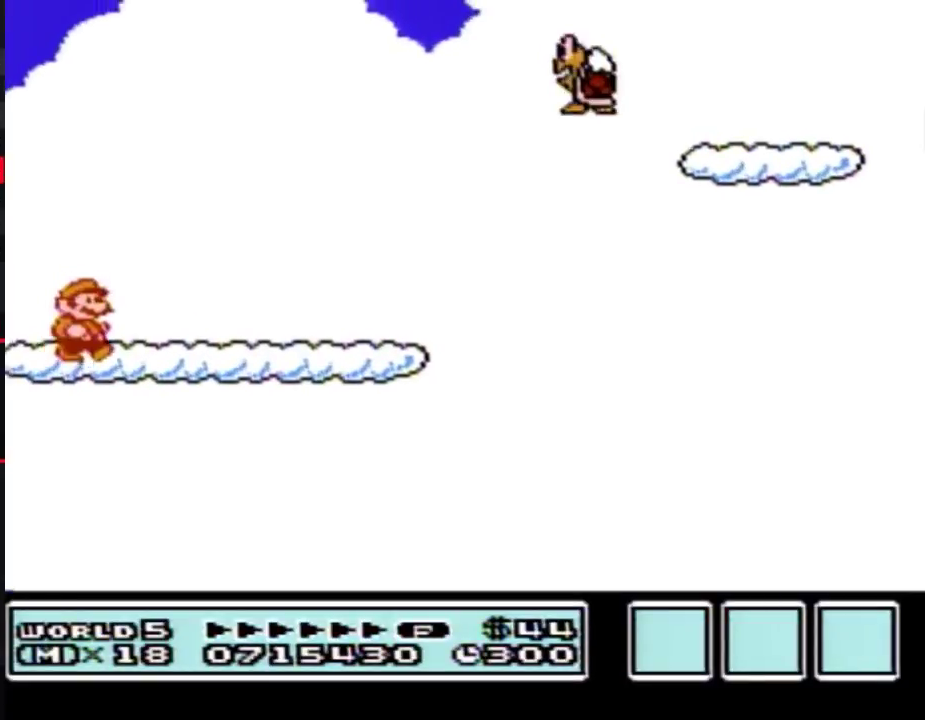
{"buttons": ["B", "DPAD_RIGHT"], "events": []}
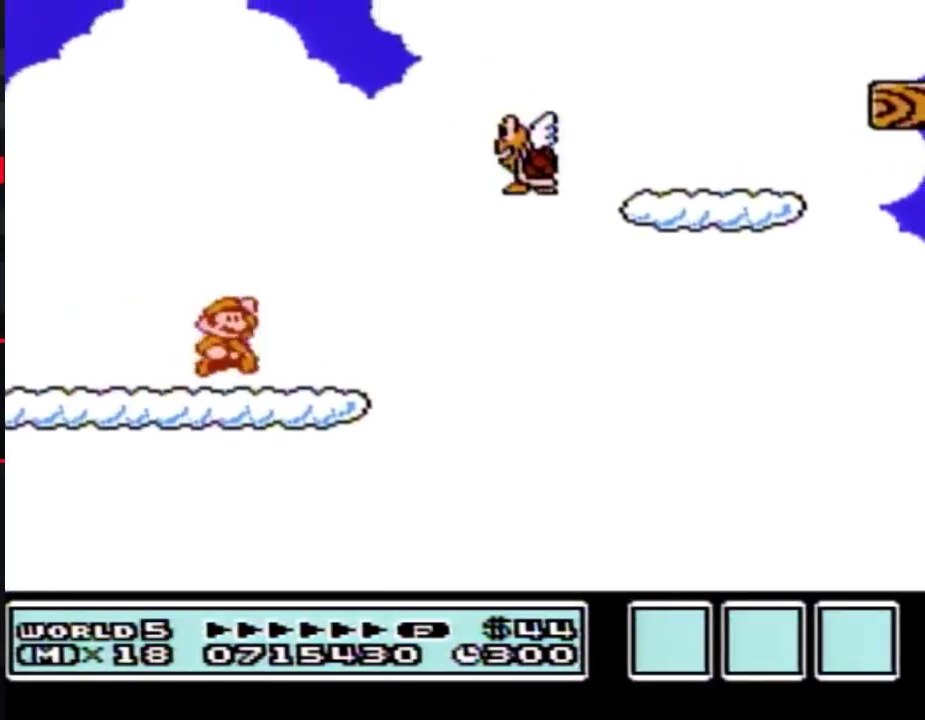
{"buttons": ["B", "DPAD_RIGHT"], "events": [[17, "A", "down"], [233, "B", "up"], [333, "B", "down"], [417, "A", "up"]]}
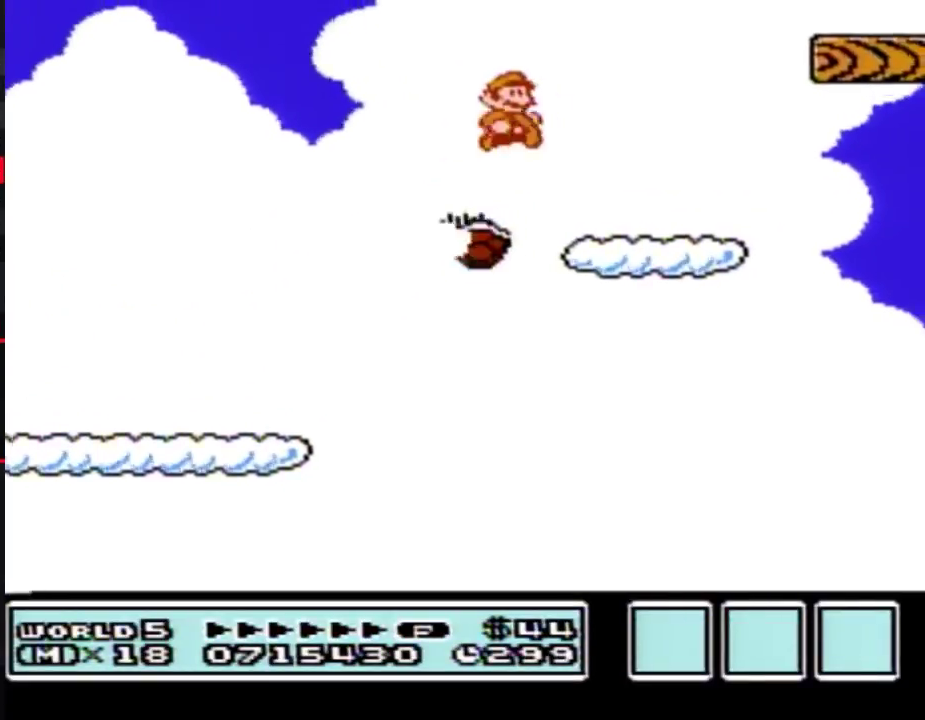
{"buttons": ["B", "DPAD_RIGHT"], "events": [[17, "DPAD_RIGHT", "up"], [50, "DPAD_LEFT", "down"], [417, "DPAD_LEFT", "up"], [483, "DPAD_RIGHT", "down"]]}
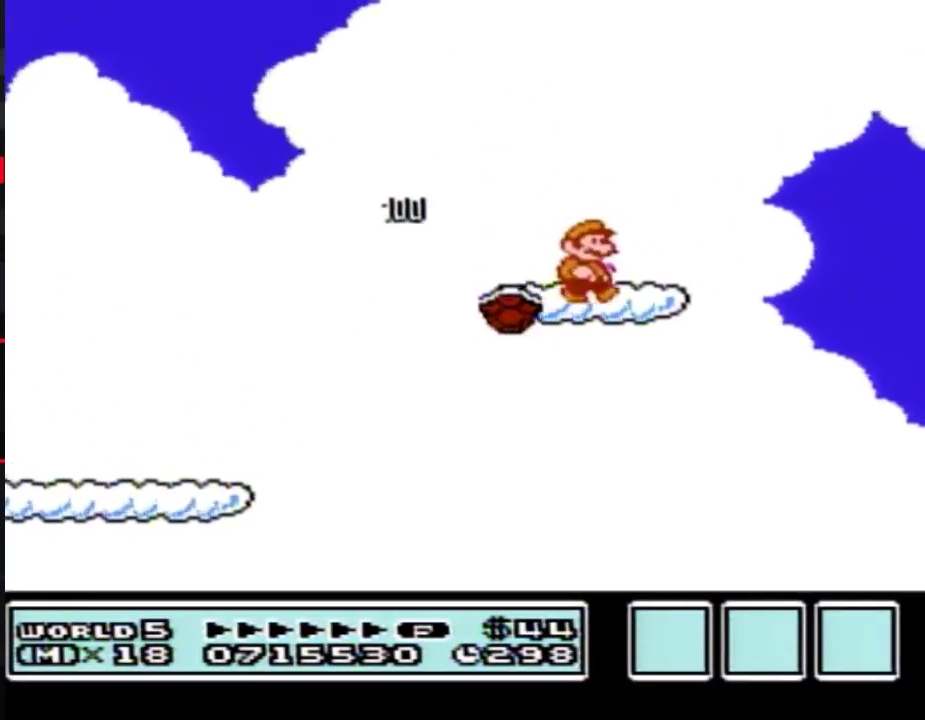
{"buttons": ["B"], "events": [[83, "B", "up"], [83, "DPAD_RIGHT", "up"], [300, "B", "down"], [383, "B", "up"], [483, "B", "down"]]}
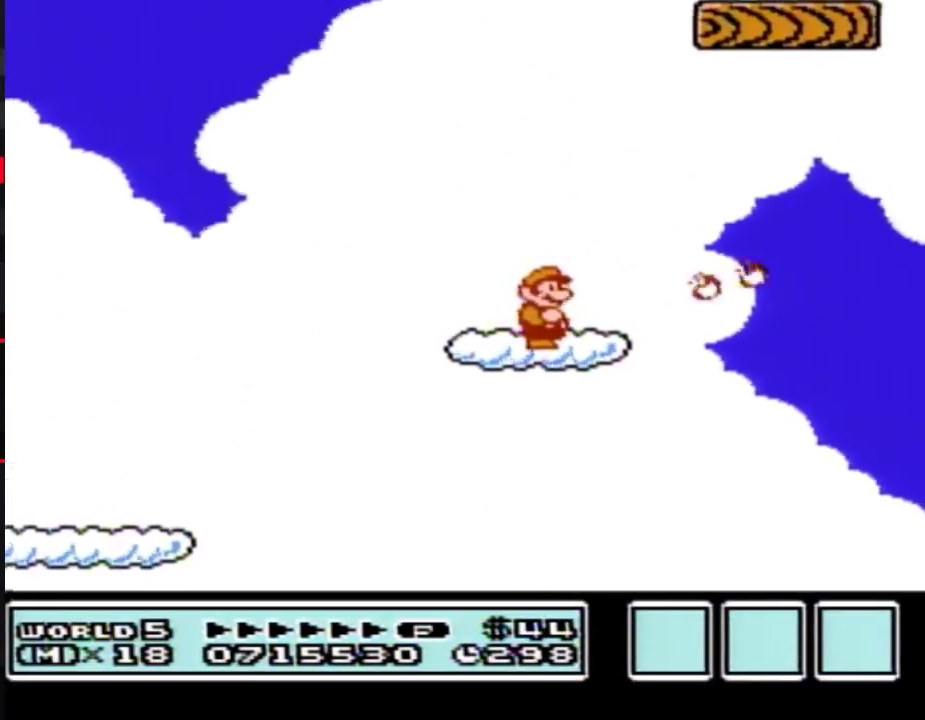
{"buttons": ["B", "DPAD_DOWN"], "events": [[267, "DPAD_DOWN", "down"], [350, "DPAD_DOWN", "up"], [450, "DPAD_DOWN", "down"]]}
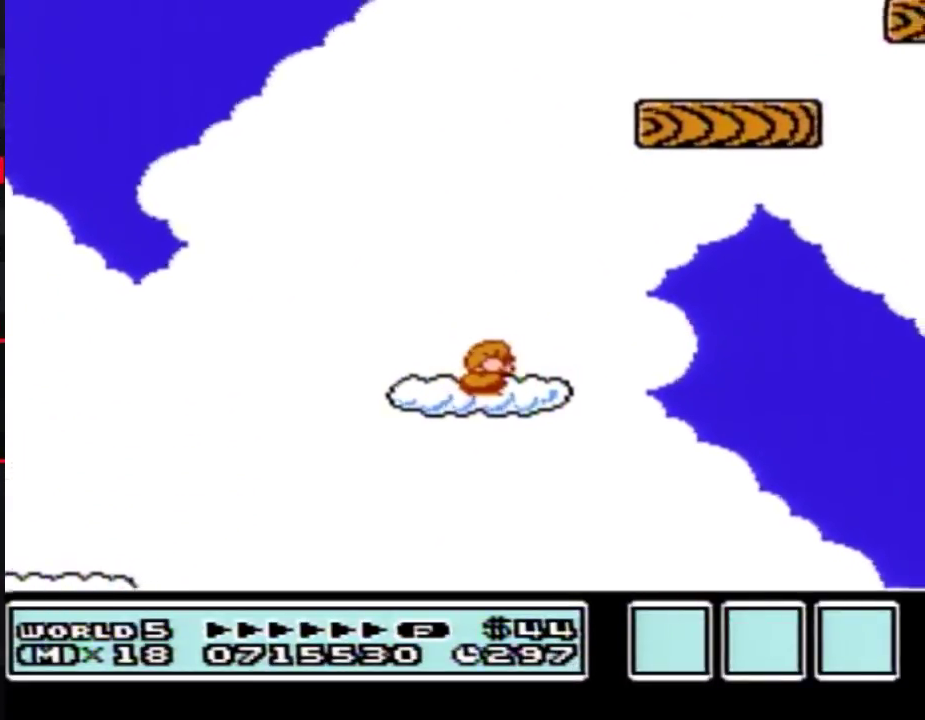
{"buttons": ["A", "B", "DPAD_RIGHT"], "events": [[83, "DPAD_DOWN", "up"], [233, "DPAD_RIGHT", "down"], [333, "A", "down"]]}
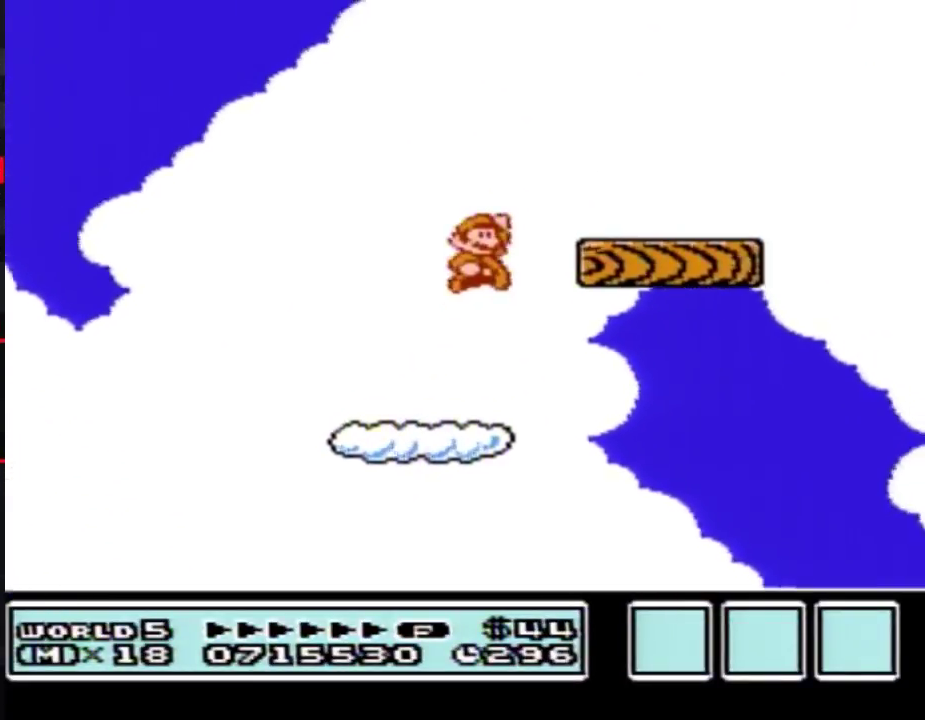
{"buttons": ["DPAD_LEFT"], "events": [[133, "A", "up"], [200, "DPAD_RIGHT", "up"], [300, "B", "up"], [333, "DPAD_LEFT", "down"]]}
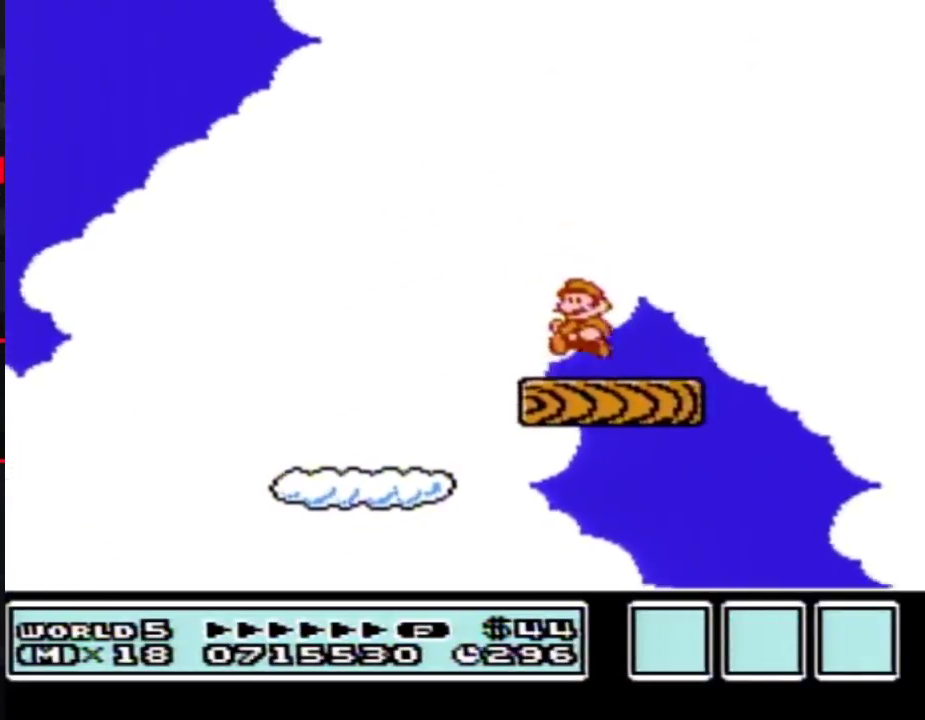
{"buttons": [], "events": [[50, "DPAD_LEFT", "up"], [133, "DPAD_RIGHT", "down"], [267, "DPAD_RIGHT", "up"]]}
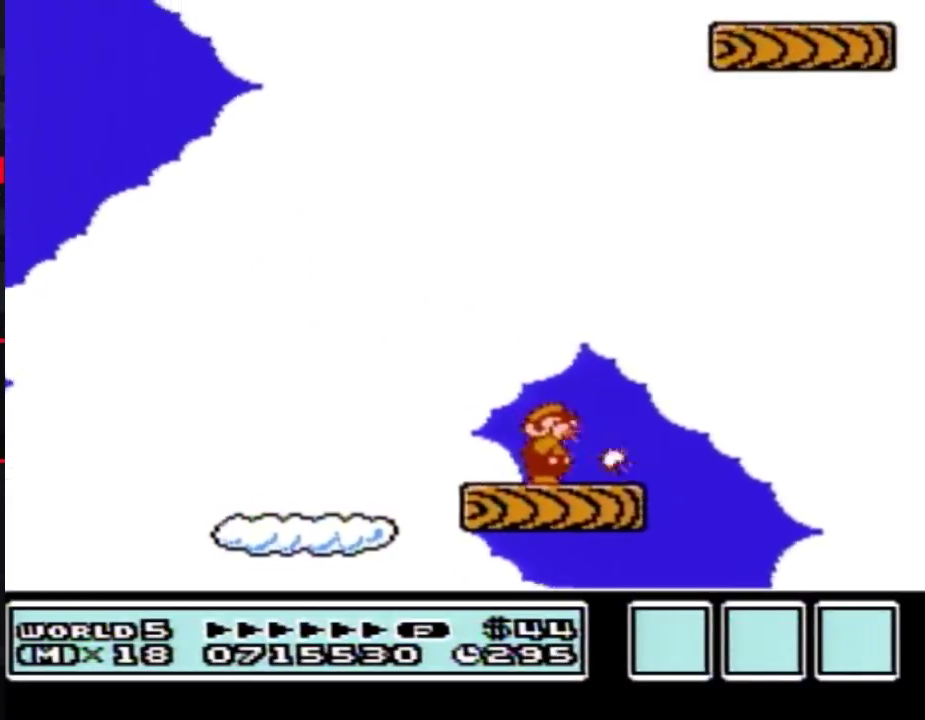
{"buttons": ["B"], "events": [[17, "B", "down"], [83, "B", "up"], [233, "B", "down"], [300, "B", "up"], [383, "B", "down"]]}
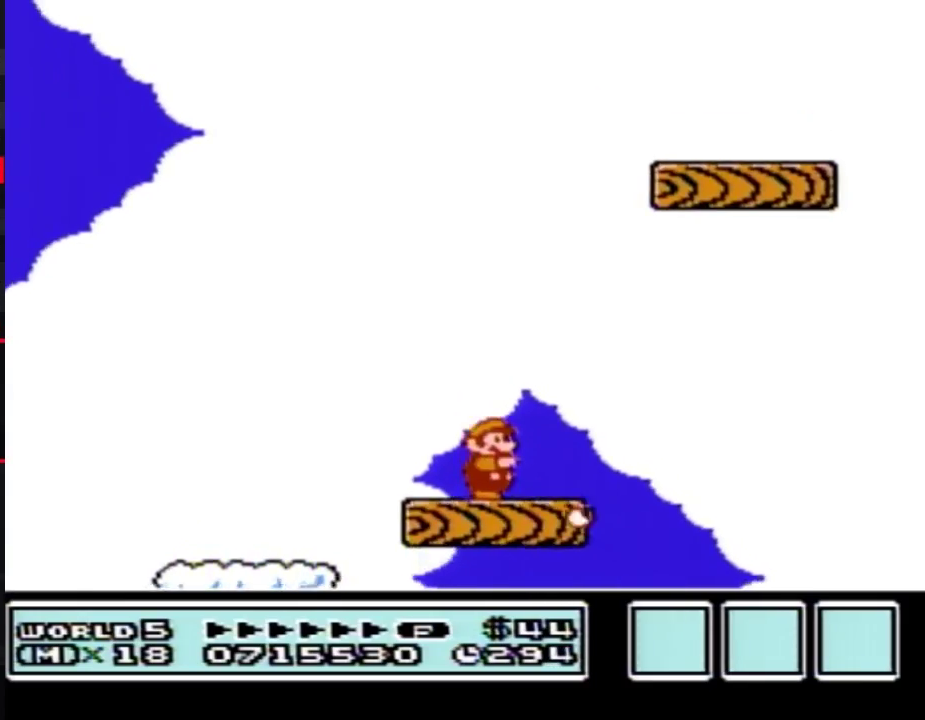
{"buttons": ["A", "B", "DPAD_RIGHT"], "events": [[300, "DPAD_RIGHT", "down"], [433, "A", "down"]]}
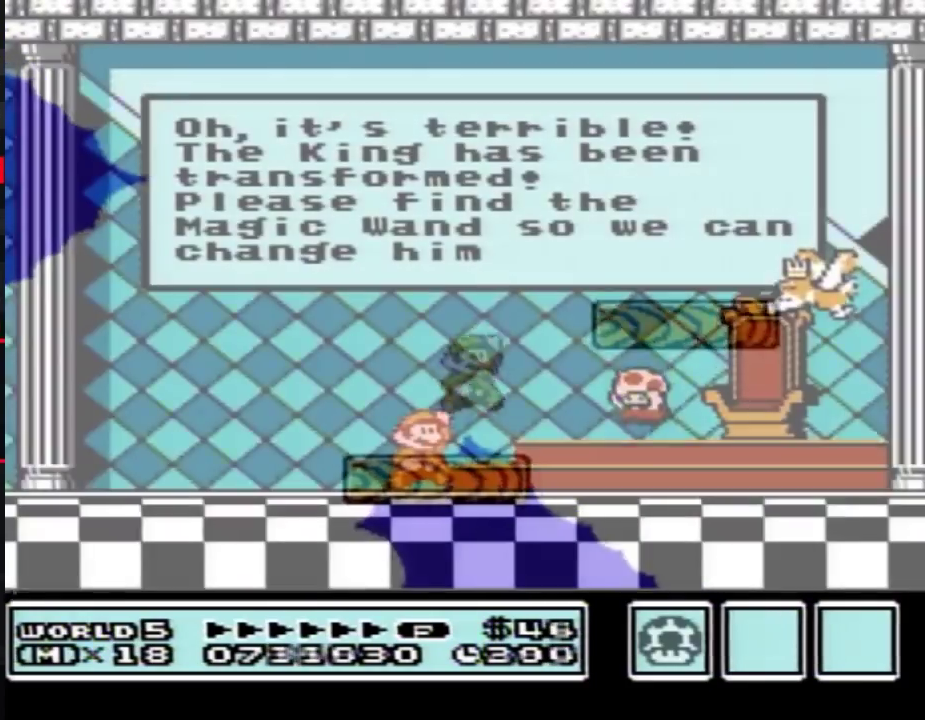
{"buttons": ["A"], "events": [[117, "B", "up"], [133, "DPAD_RIGHT", "up"], [167, "A", "up"], [217, "A", "down"], [267, "A", "up"], [283, "A", "down"], [317, "A", "up"], [350, "A", "down"], [417, "A", "up"], [500, "A", "down"]]}
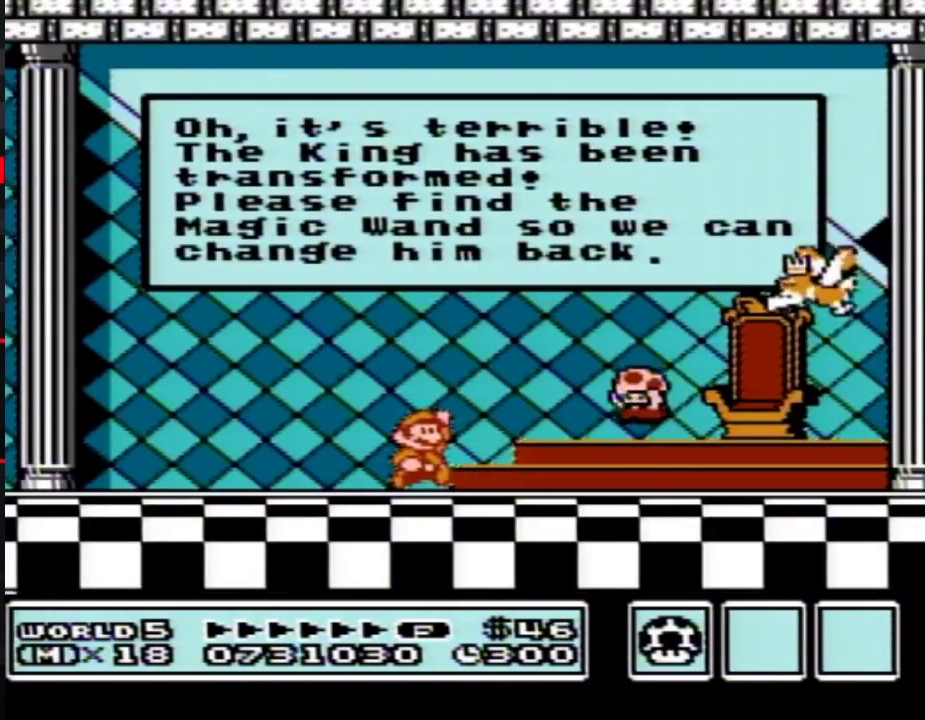
{"buttons": [], "events": [[33, "A", "up"], [67, "A", "down"], [100, "A", "up"], [133, "A", "down"], [183, "A", "up"], [283, "A", "down"], [317, "A", "up"], [350, "A", "down"], [383, "A", "up"]]}
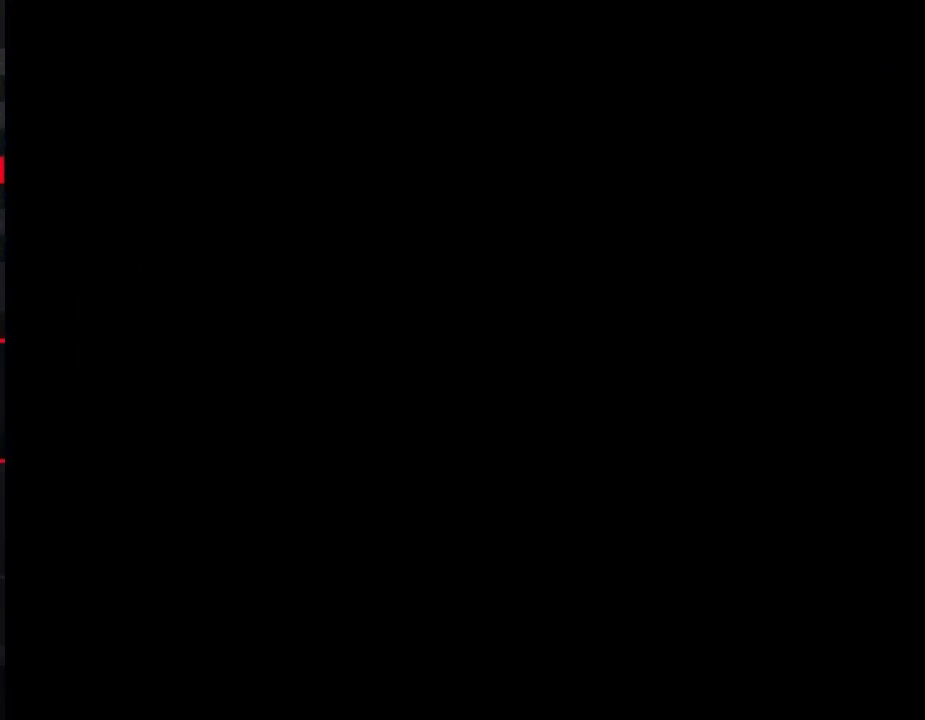
{"buttons": ["A"], "events": [[67, "A", "down"], [133, "A", "up"], [200, "A", "down"]]}
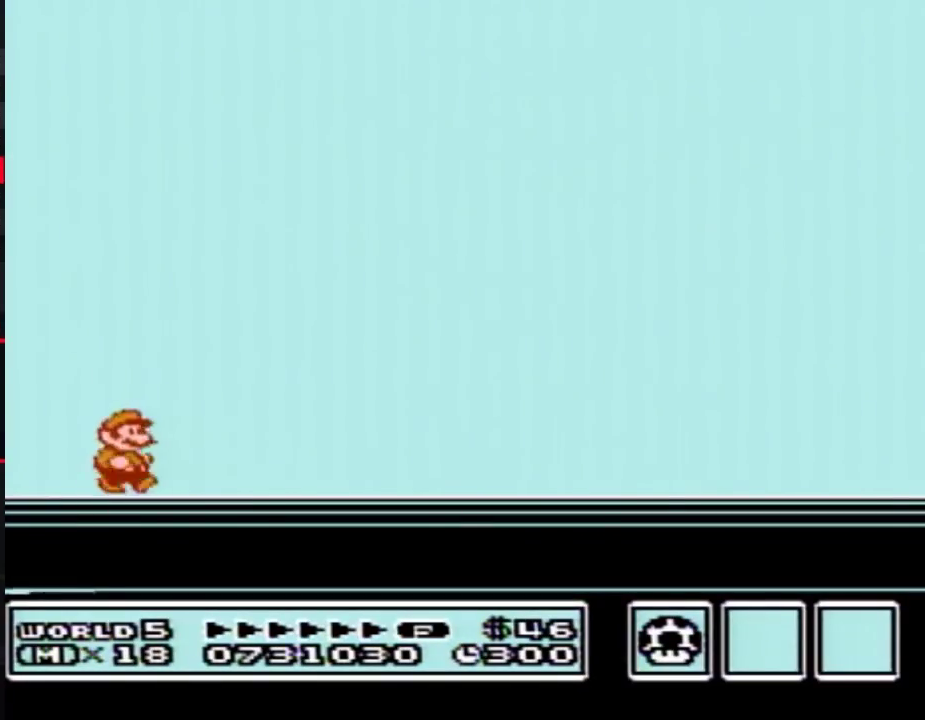
{"buttons": [], "events": [[217, "A", "up"]]}